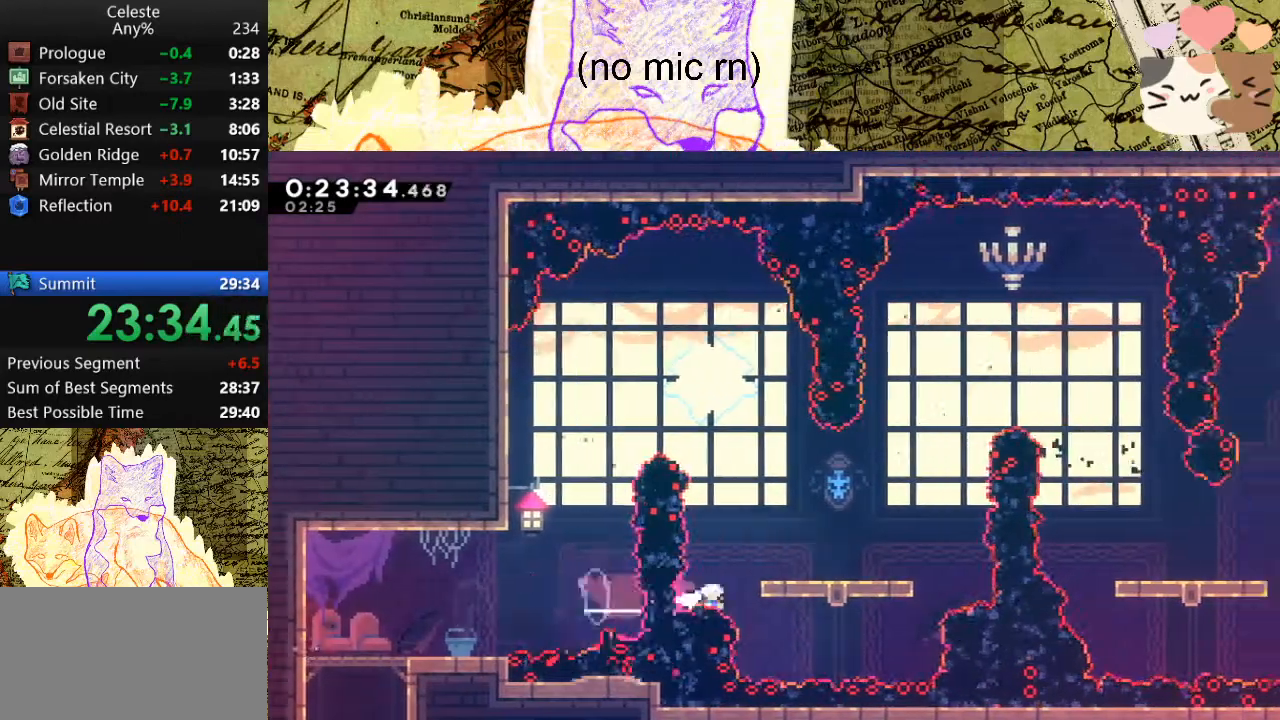
Gameplay with keyboard; each line is a JSON object with the keys held at the frame after it. "events" lists presses ("down") and releases ("up") of "a", "d", "dash", "demo", "grab", "jump", "map", "menu", "s", "space" and "w" between this image and that frame as [ms after this image, input, new state], when the widget could be followed in between. No other keys are recorded. Mouse input is not recorded. Key names are as the overlay labels them; some are game actions (e.g. jump) rather than physical keys.
{"keys": ["dash", "w"], "events": [[100, "dash", "down"], [300, "dash", "up"], [333, "d", "up"], [333, "w", "down"], [400, "dash", "down"]]}
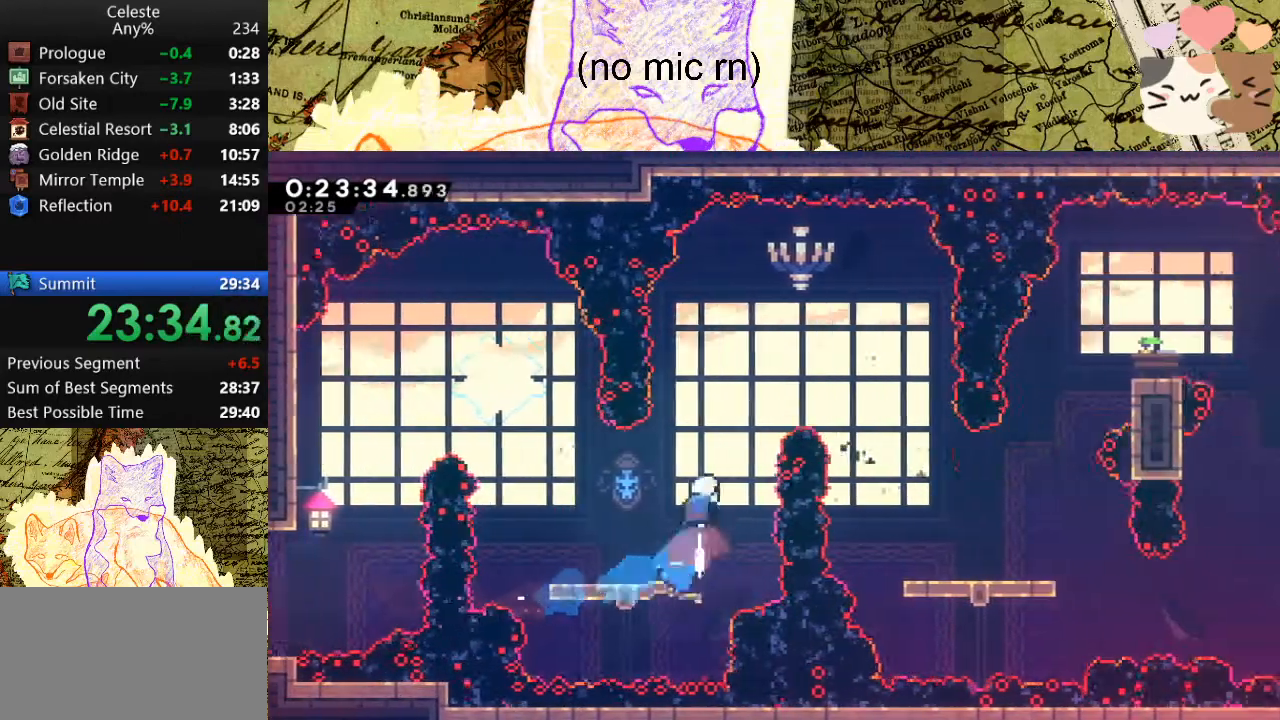
{"keys": ["d"], "events": [[100, "dash", "up"], [100, "w", "up"], [133, "d", "down"], [233, "dash", "down"], [433, "dash", "up"]]}
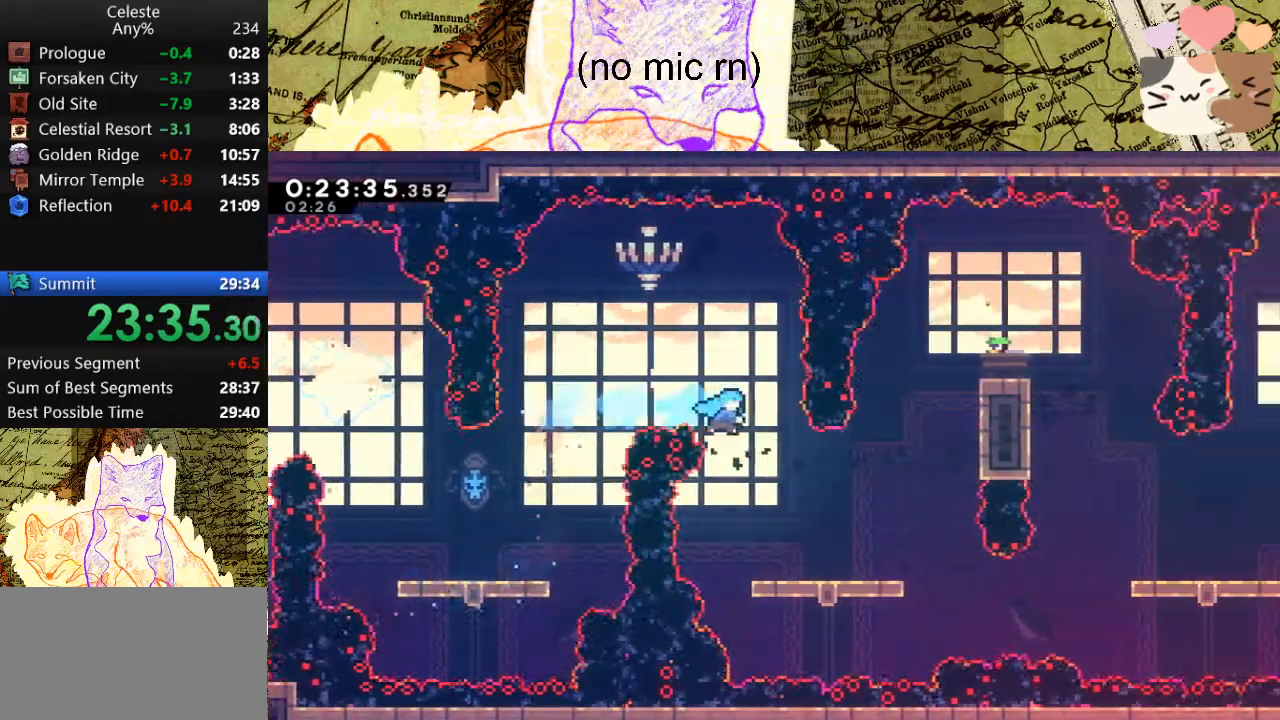
{"keys": ["d"], "events": []}
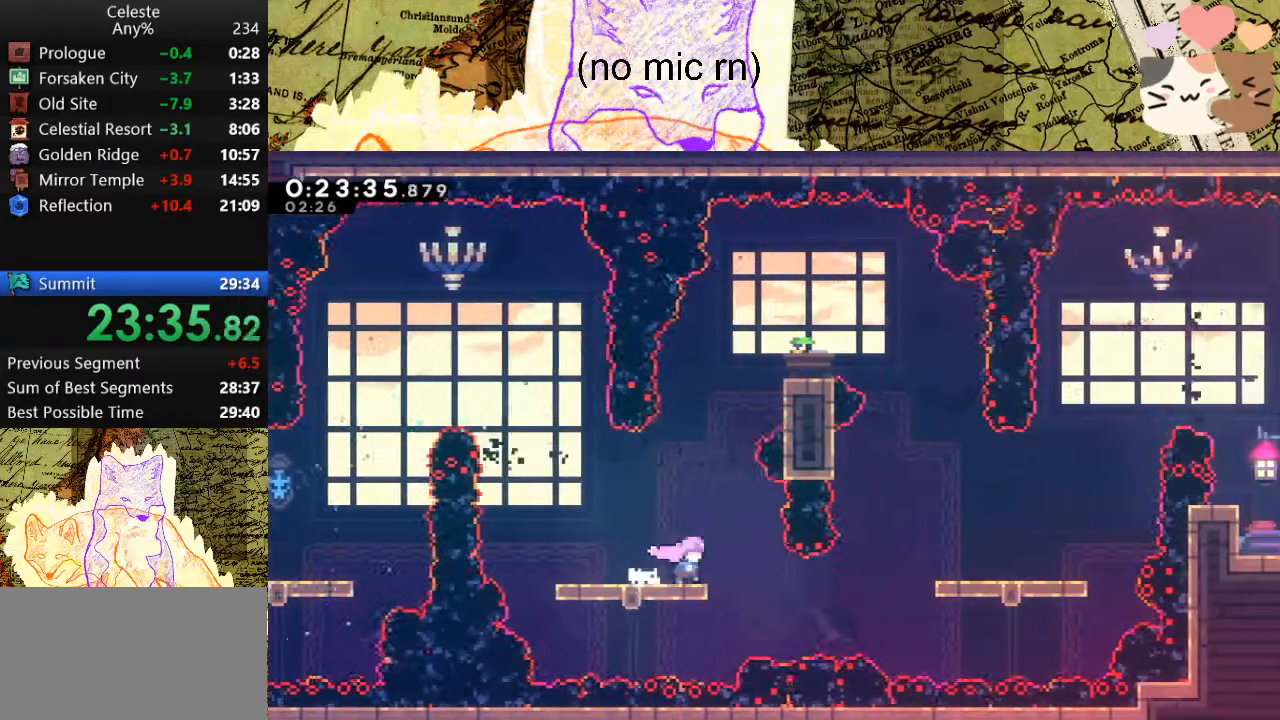
{"keys": ["d", "space"], "events": [[33, "dash", "down"], [167, "dash", "up"], [333, "dash", "down"], [500, "dash", "up"], [500, "space", "down"]]}
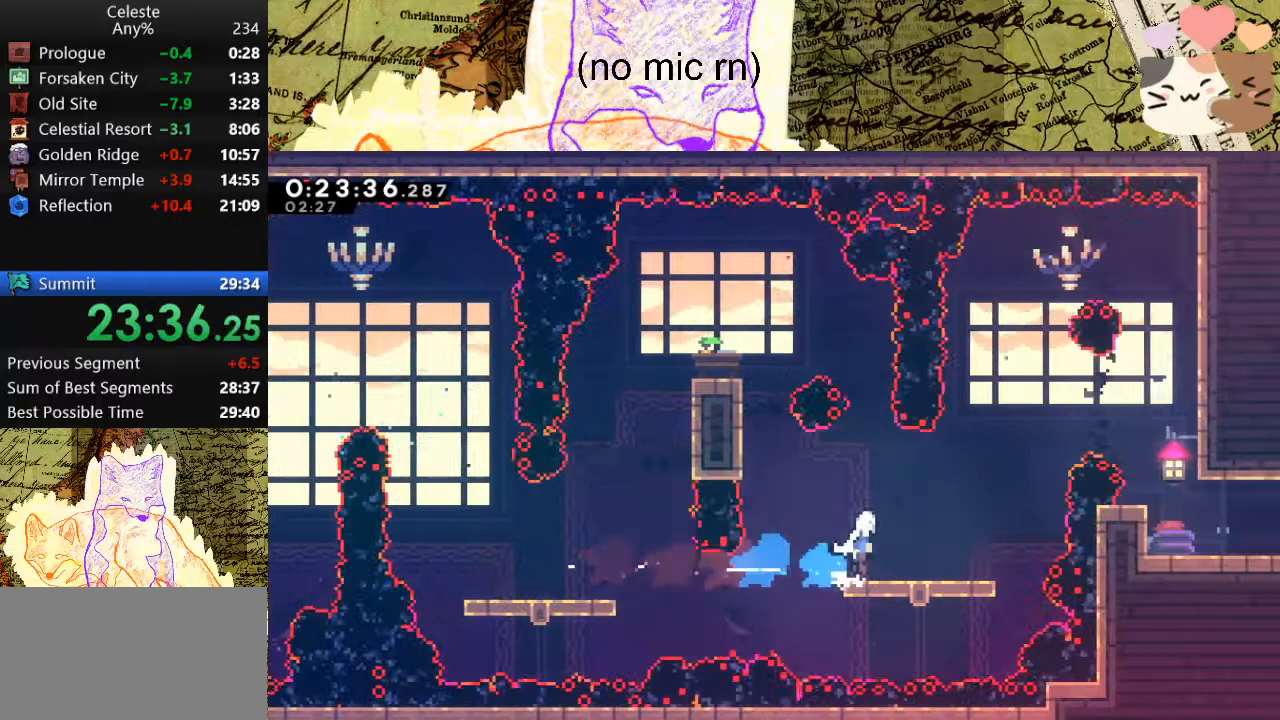
{"keys": ["d", "dash", "s", "space"], "events": [[200, "dash", "down"], [200, "w", "down"], [333, "dash", "up"], [333, "w", "up"], [433, "s", "down"], [500, "dash", "down"]]}
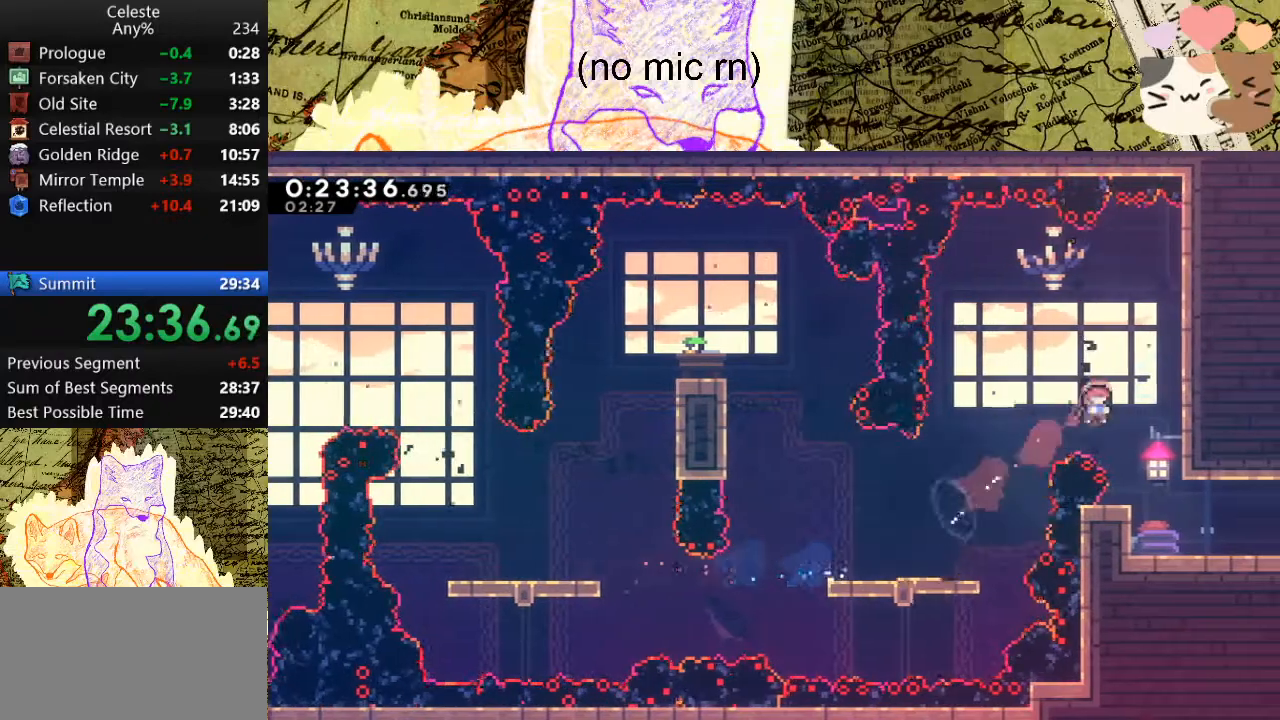
{"keys": ["d"], "events": [[33, "space", "up"], [133, "dash", "up"], [267, "dash", "down"], [300, "space", "down"], [367, "dash", "up"], [367, "space", "up"], [400, "s", "up"]]}
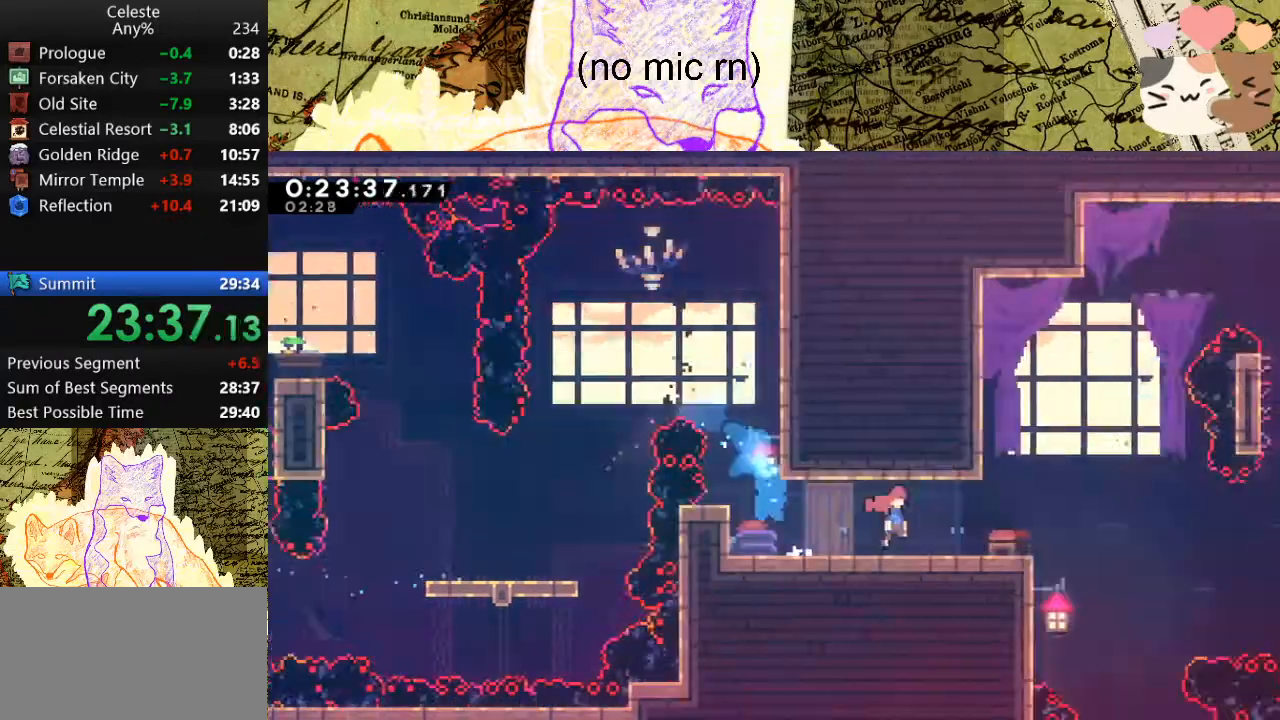
{"keys": ["d"], "events": []}
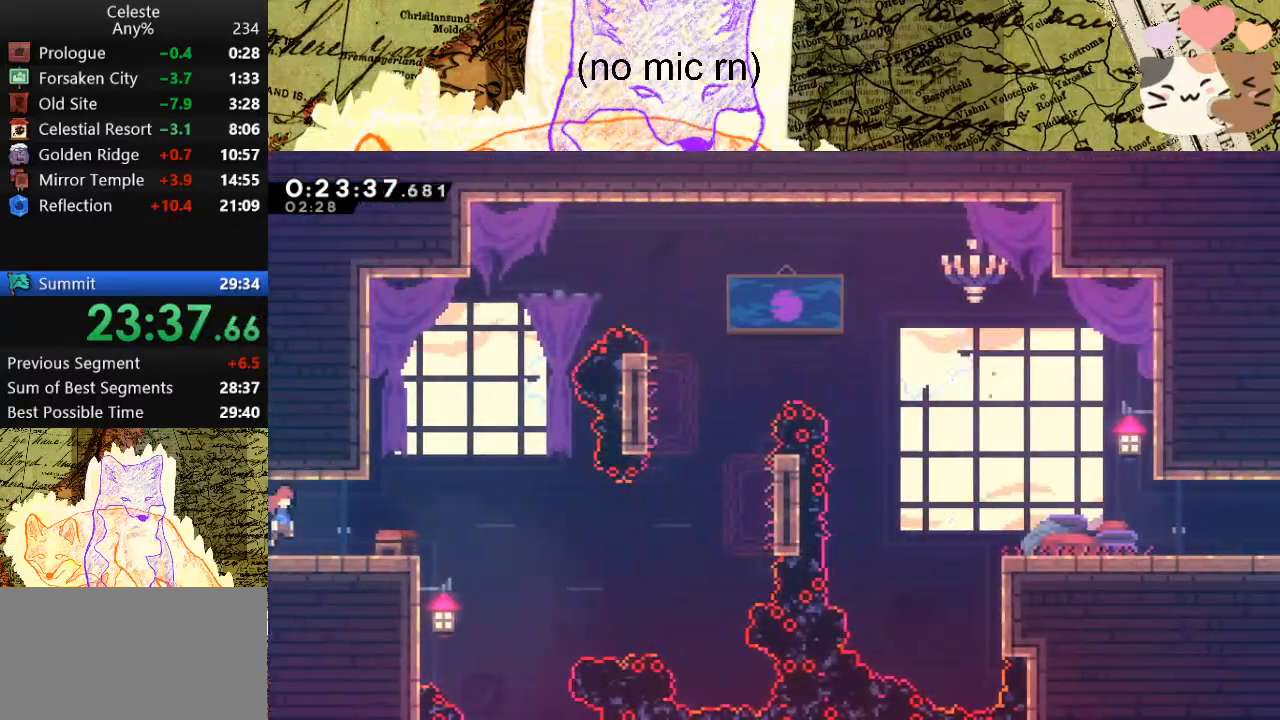
{"keys": ["d", "dash", "w"], "events": [[167, "space", "down"], [267, "space", "up"], [433, "w", "down"], [467, "dash", "down"]]}
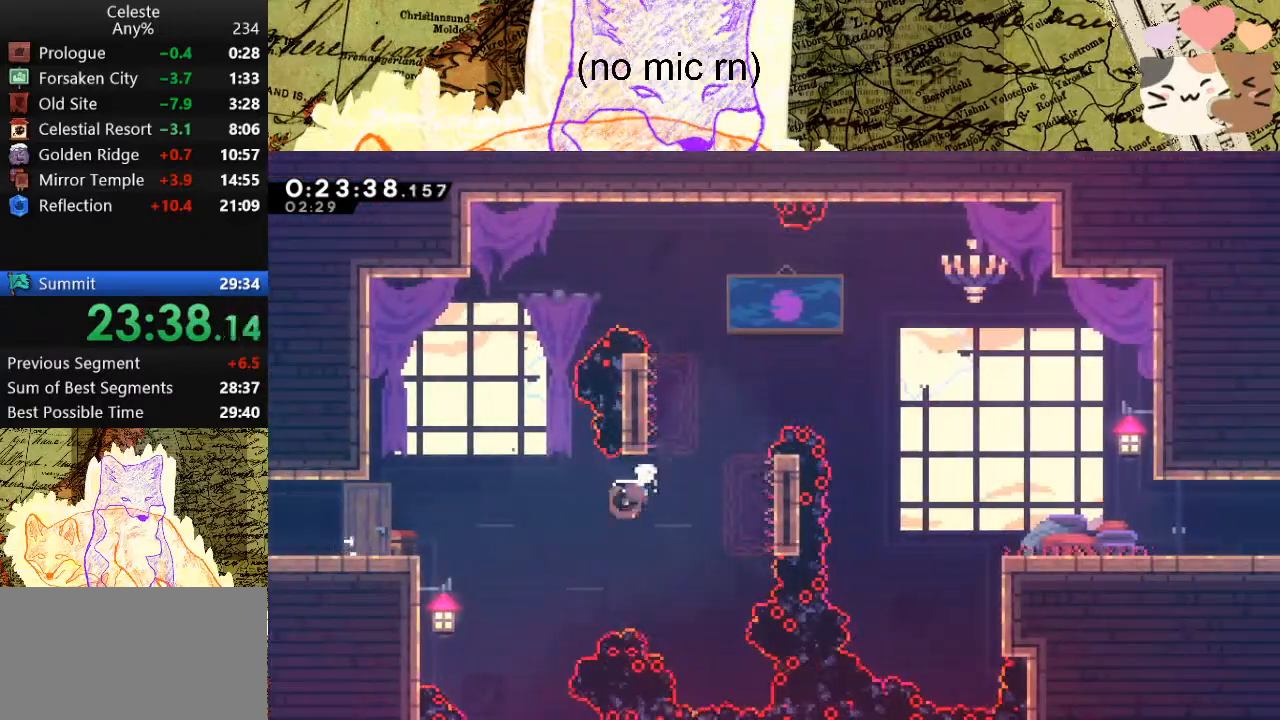
{"keys": ["d", "s"], "events": [[100, "w", "up"], [167, "dash", "up"], [233, "dash", "down"], [333, "s", "down"], [400, "dash", "up"]]}
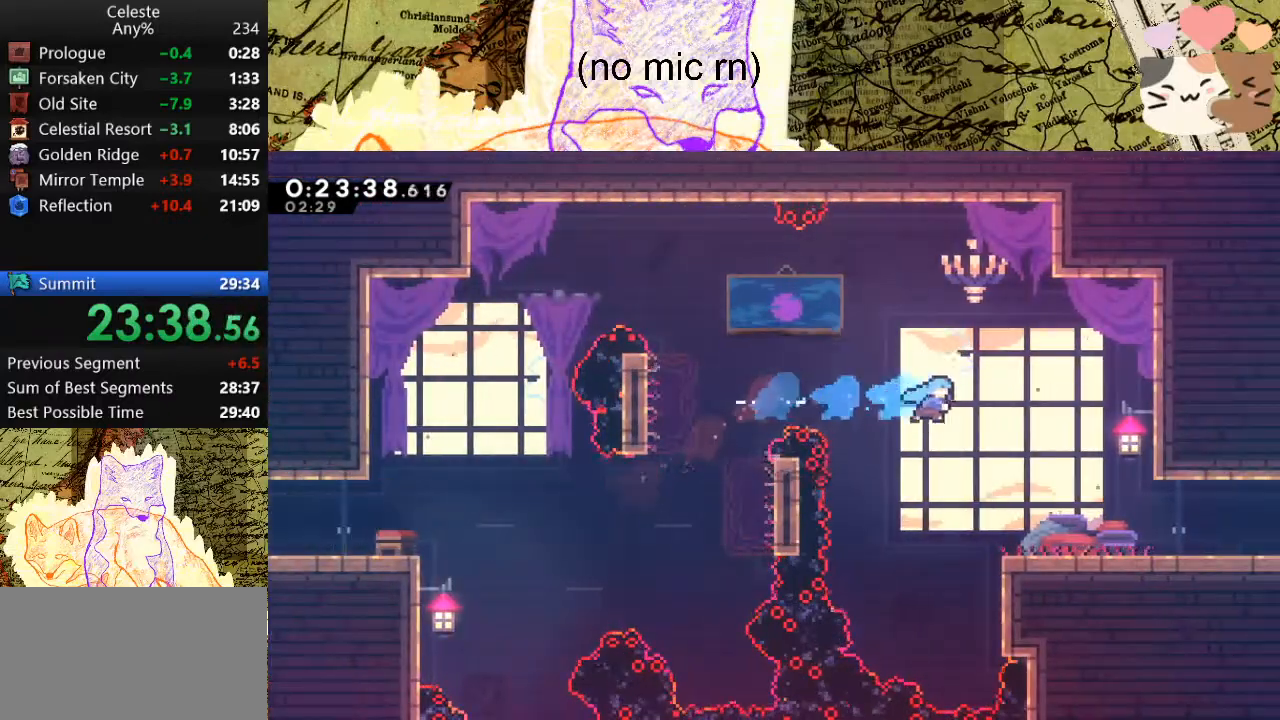
{"keys": ["d", "s"], "events": [[333, "dash", "down"], [367, "space", "down"], [400, "dash", "up"], [467, "space", "up"]]}
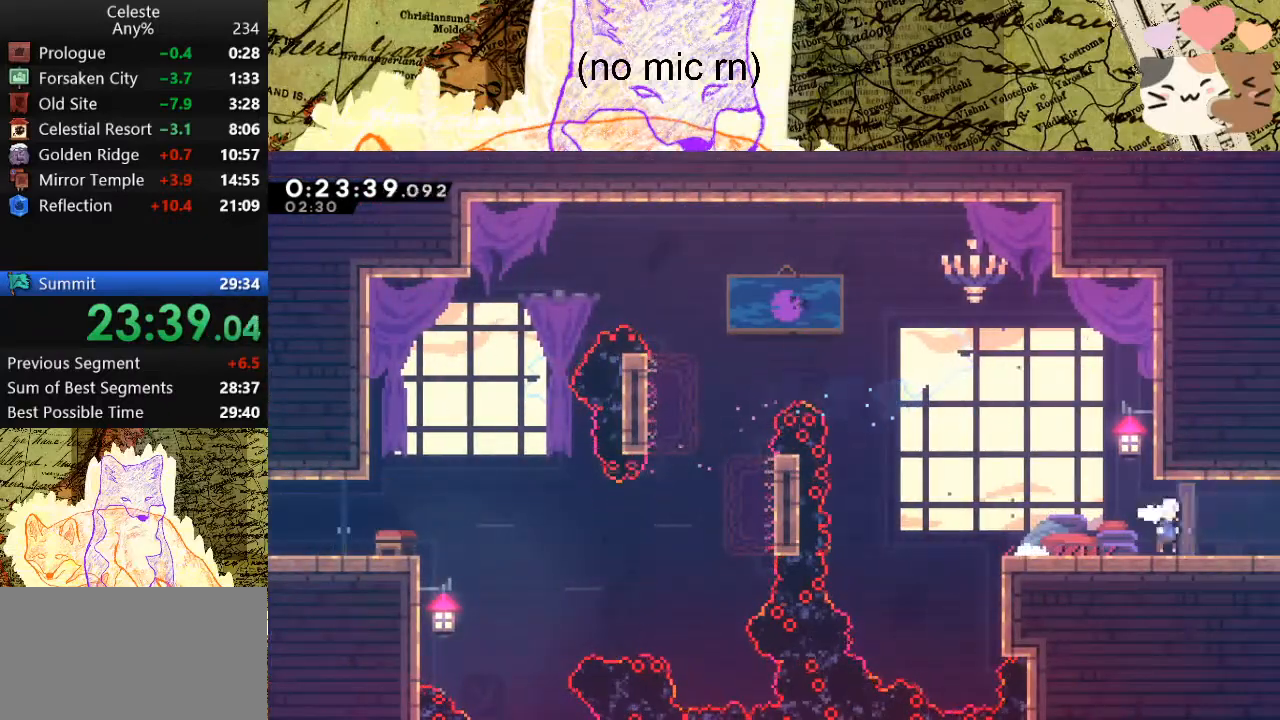
{"keys": ["d", "s"], "events": [[67, "space", "down"], [133, "space", "up"]]}
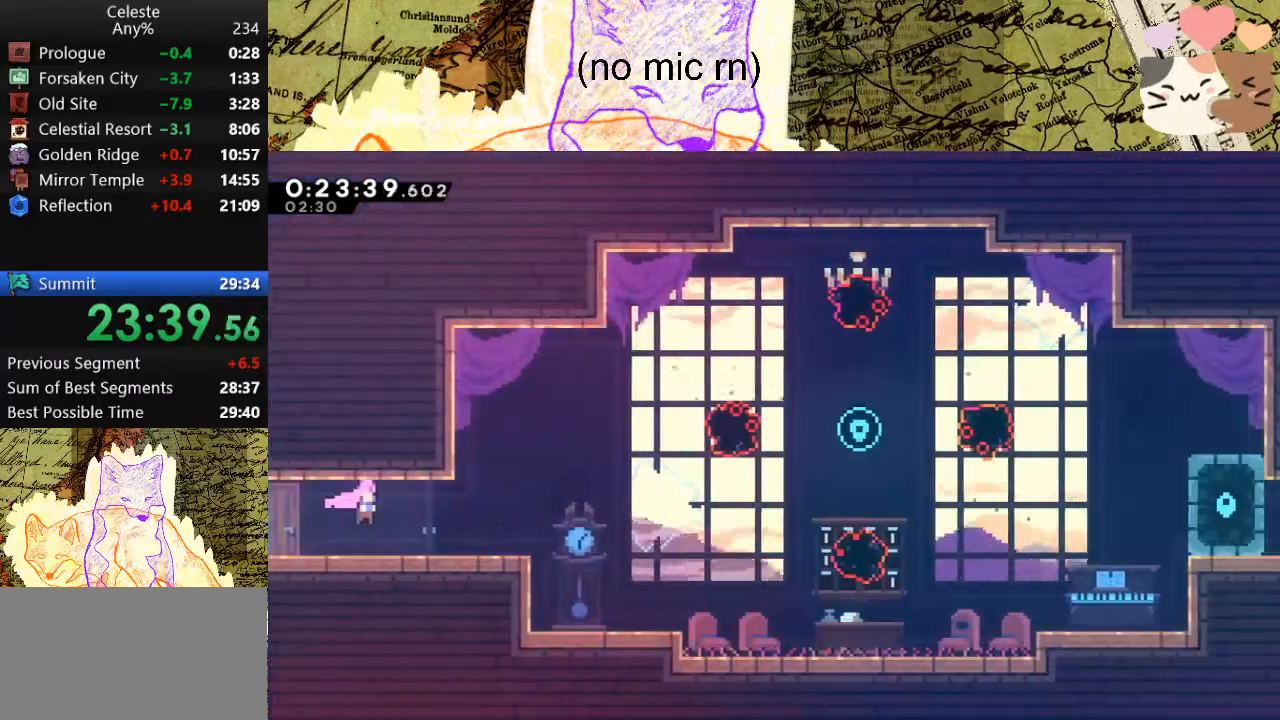
{"keys": ["d", "s"], "events": [[133, "d", "up"], [200, "d", "down"], [333, "dash", "down"], [500, "dash", "up"]]}
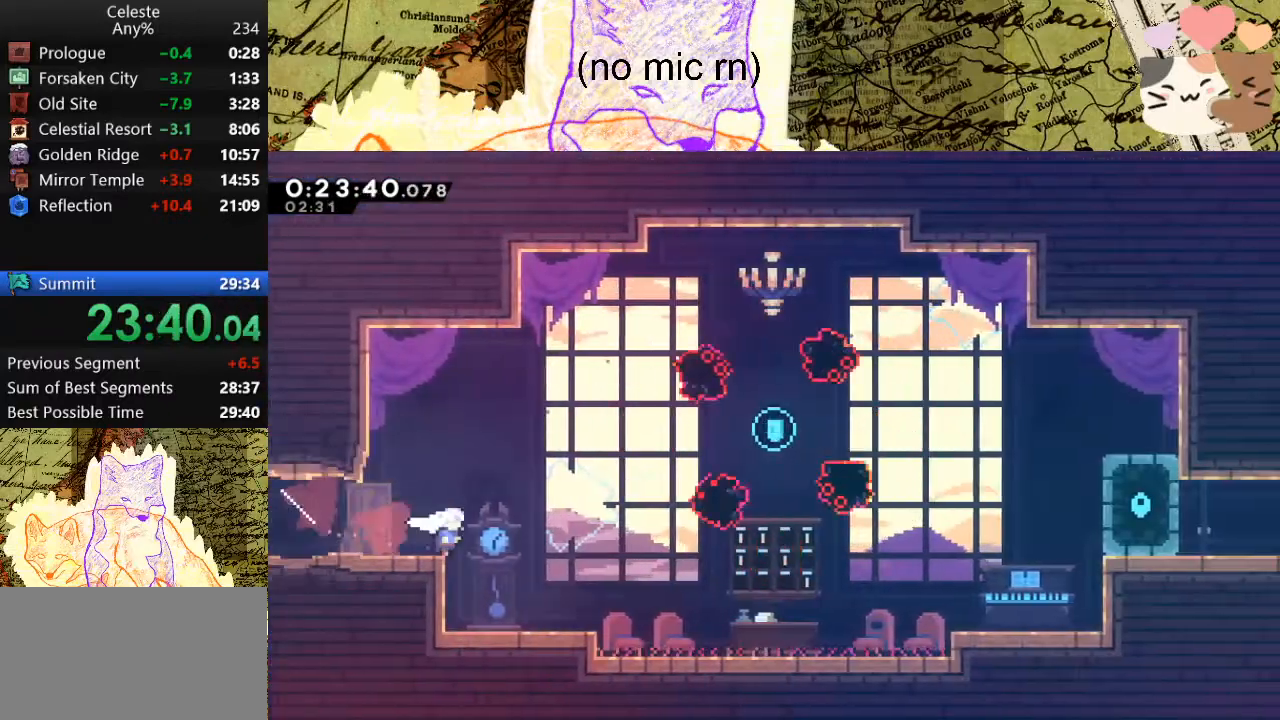
{"keys": ["d", "s"], "events": [[67, "space", "down"], [100, "s", "up"], [167, "space", "up"], [267, "w", "down"], [300, "dash", "down"], [400, "w", "up"], [433, "dash", "up"], [500, "s", "down"]]}
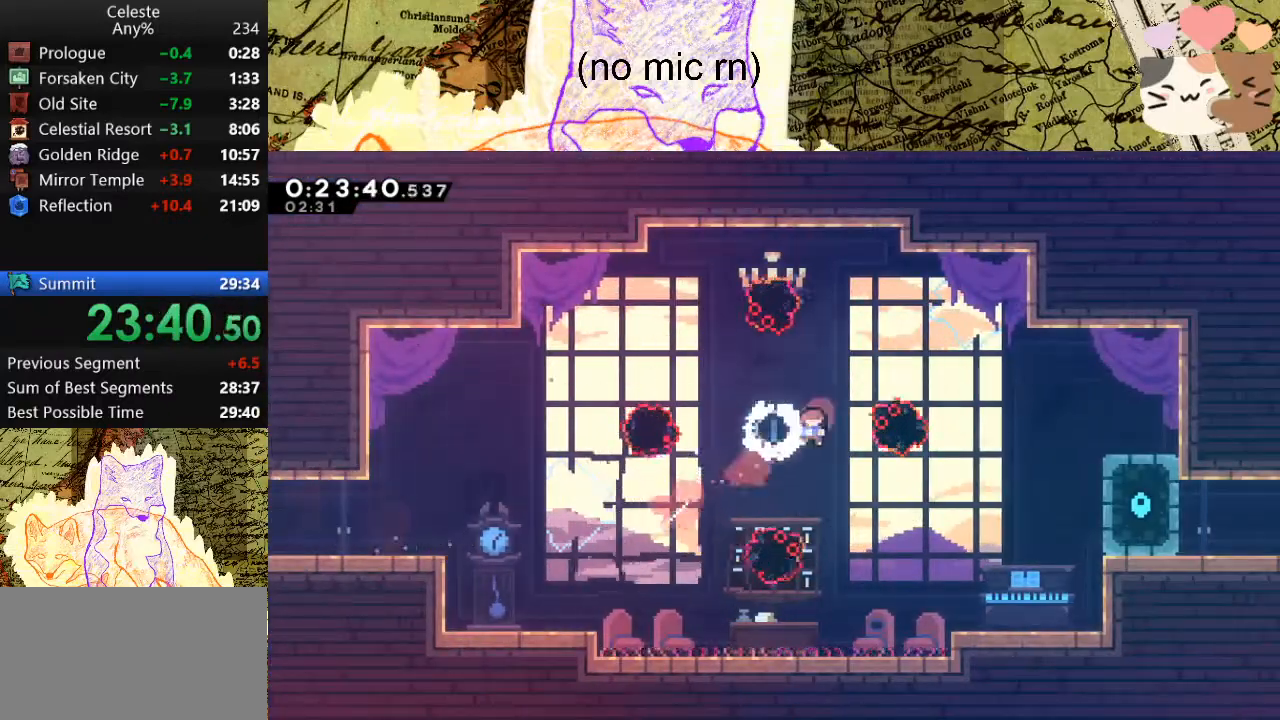
{"keys": ["d"], "events": [[33, "dash", "down"], [167, "s", "up"], [233, "dash", "up"]]}
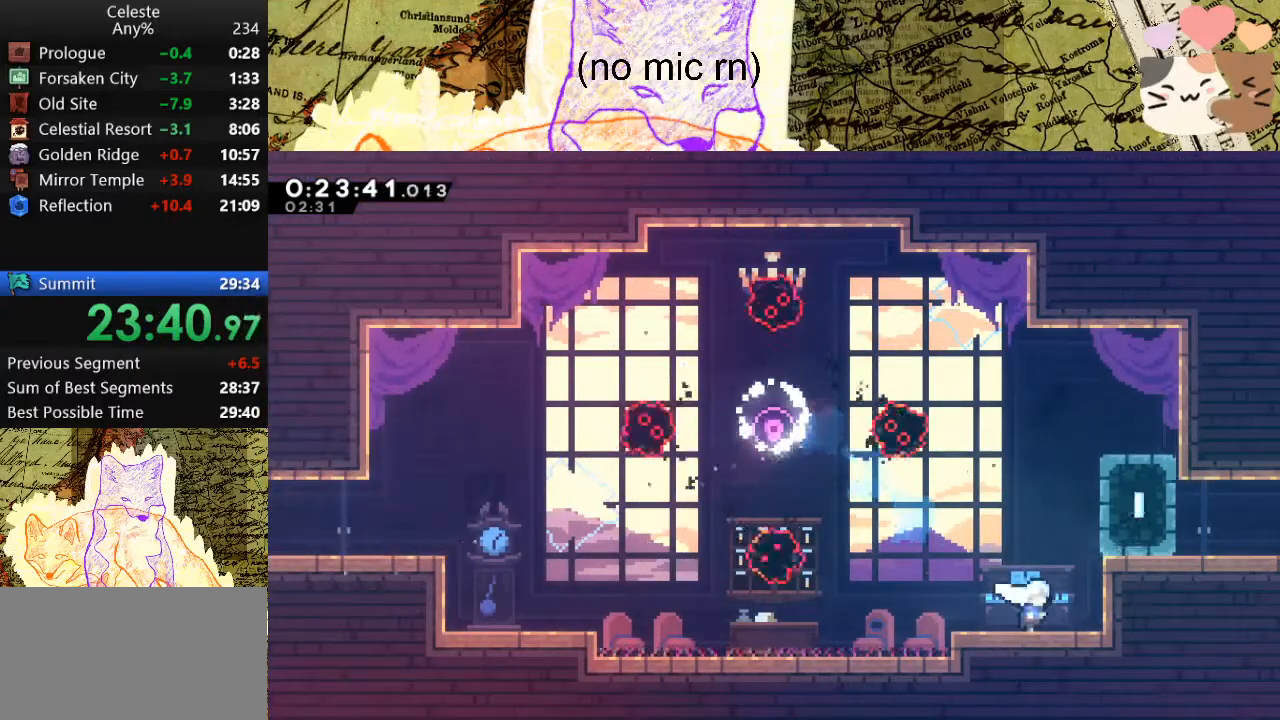
{"keys": ["d", "space"], "events": [[67, "space", "down"], [333, "demo", "down"], [400, "space", "up"], [467, "demo", "up"], [467, "space", "down"]]}
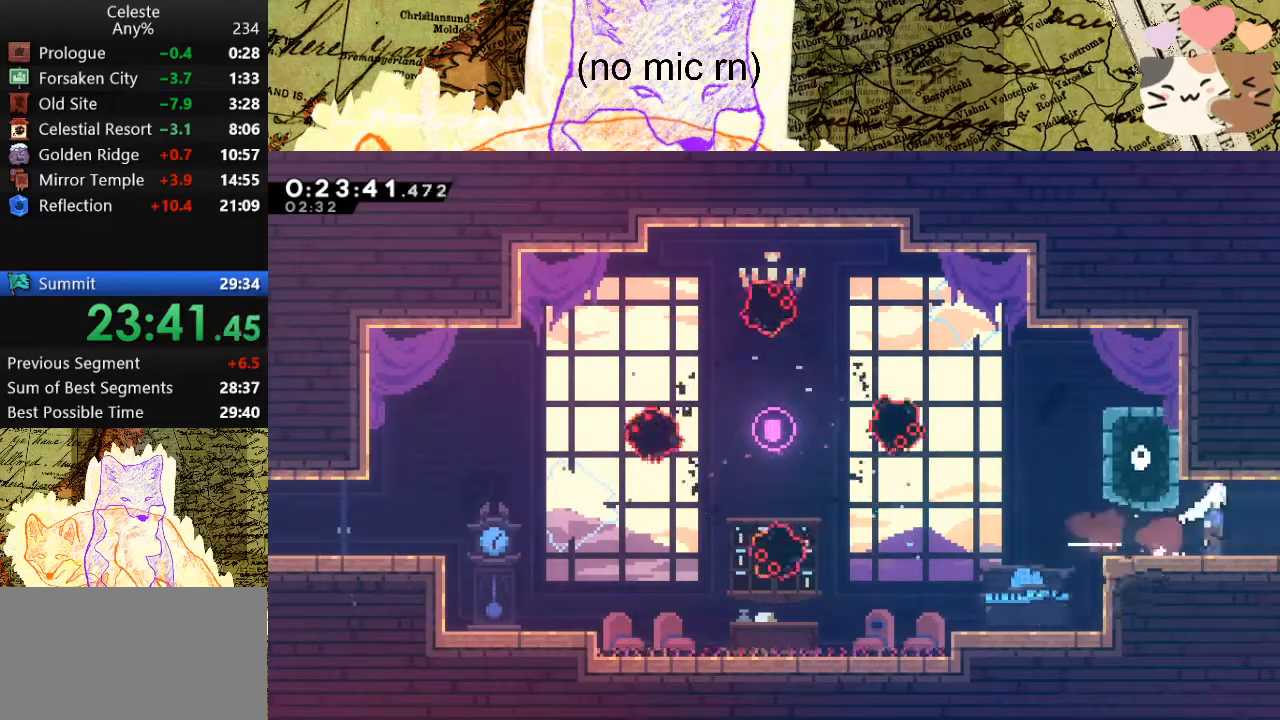
{"keys": ["d", "space"], "events": []}
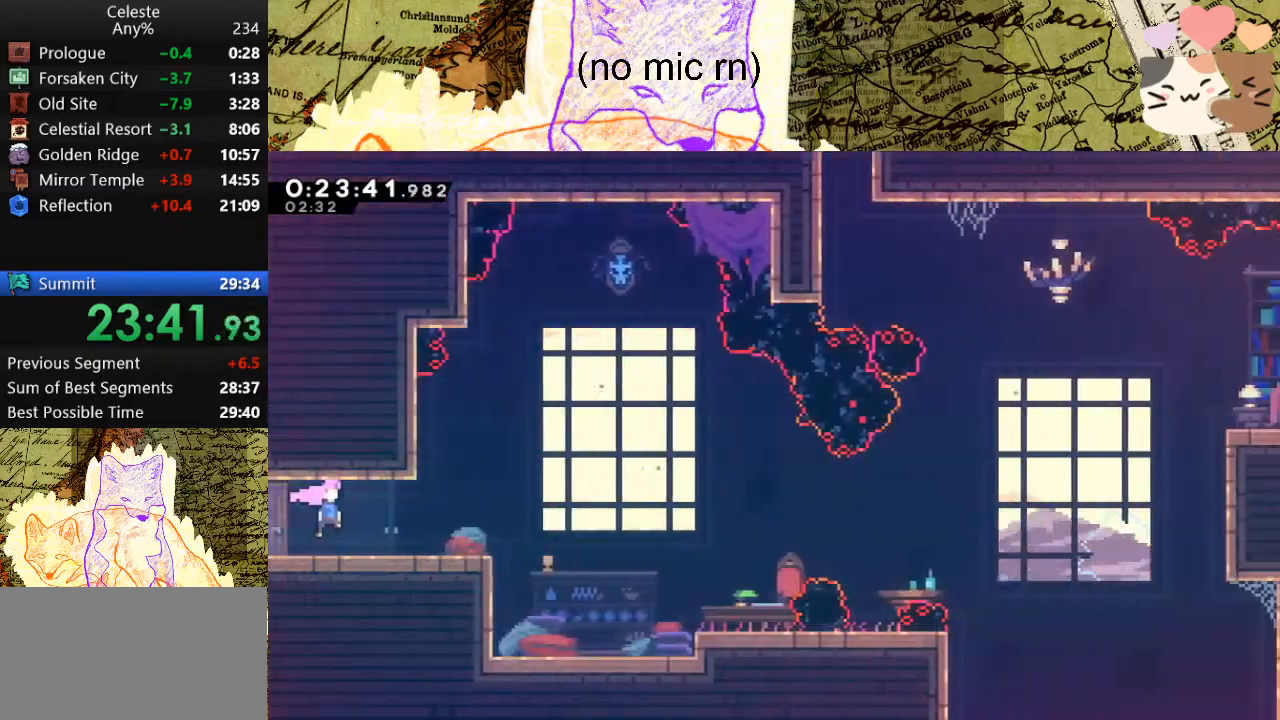
{"keys": ["d", "dash", "space"], "events": [[267, "s", "down"], [300, "dash", "down"], [300, "space", "up"], [433, "s", "up"], [500, "space", "down"]]}
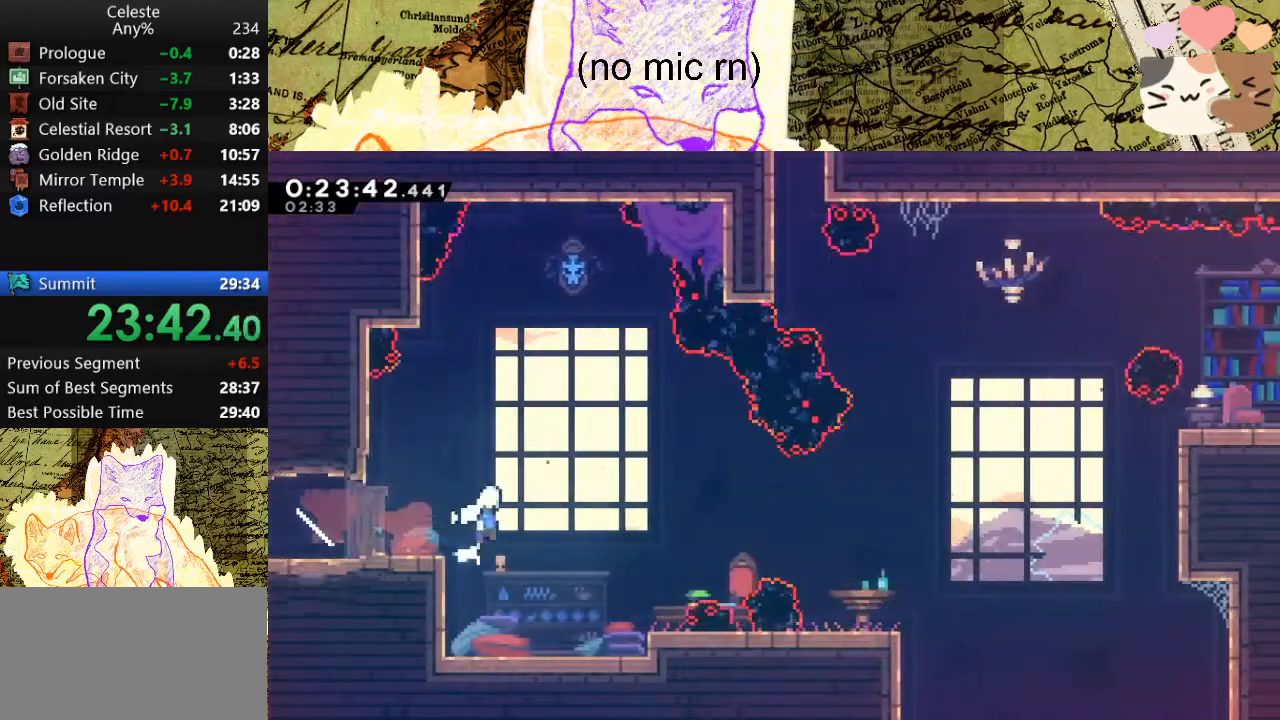
{"keys": ["d", "dash", "space", "w"], "events": [[33, "dash", "up"], [467, "w", "down"], [500, "dash", "down"]]}
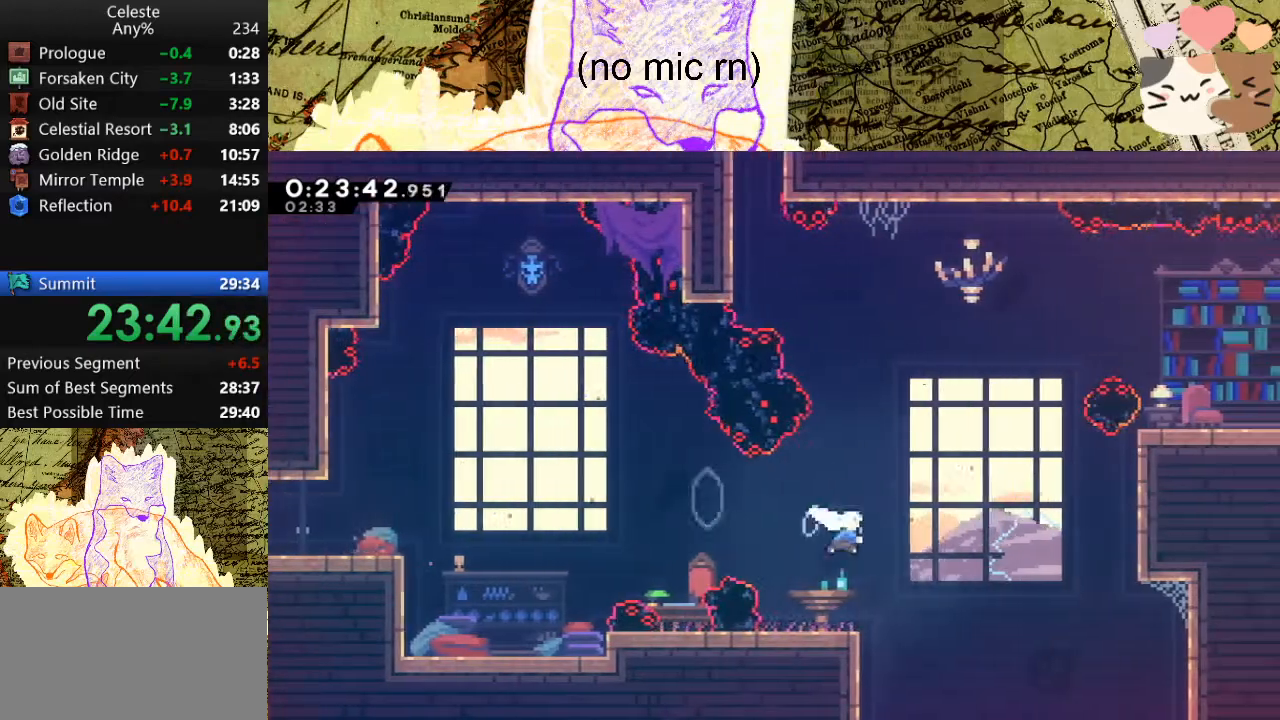
{"keys": ["d", "dash", "space", "w"], "events": [[200, "dash", "up"], [367, "dash", "down"]]}
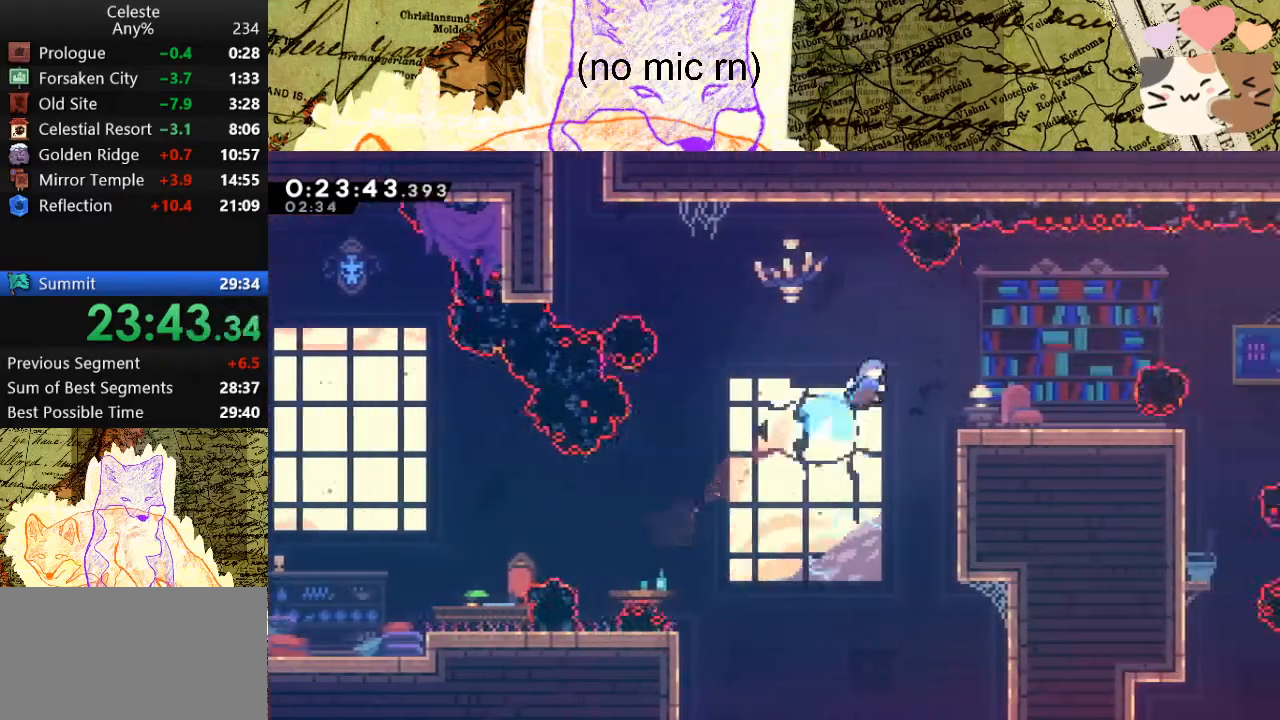
{"keys": ["d"], "events": [[67, "w", "up"], [100, "dash", "up"], [100, "space", "up"]]}
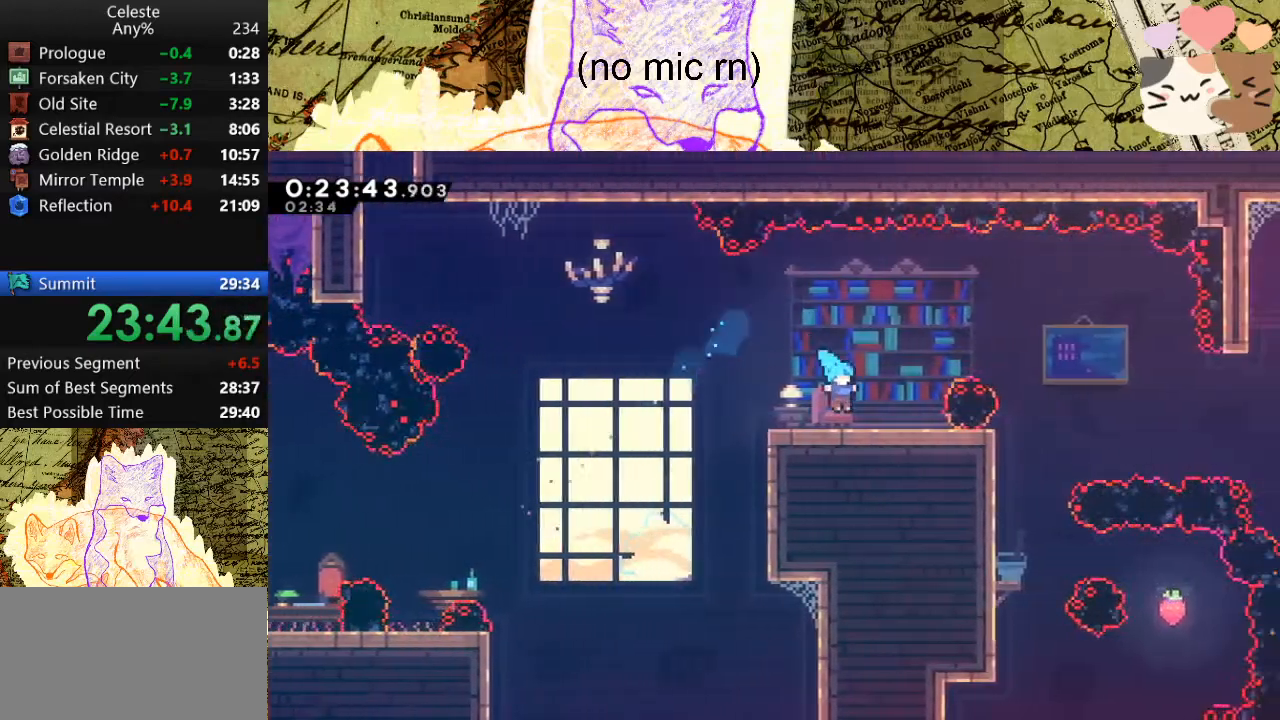
{"keys": ["d", "s", "space"], "events": [[100, "s", "down"], [167, "dash", "down"], [367, "dash", "up"], [367, "space", "down"]]}
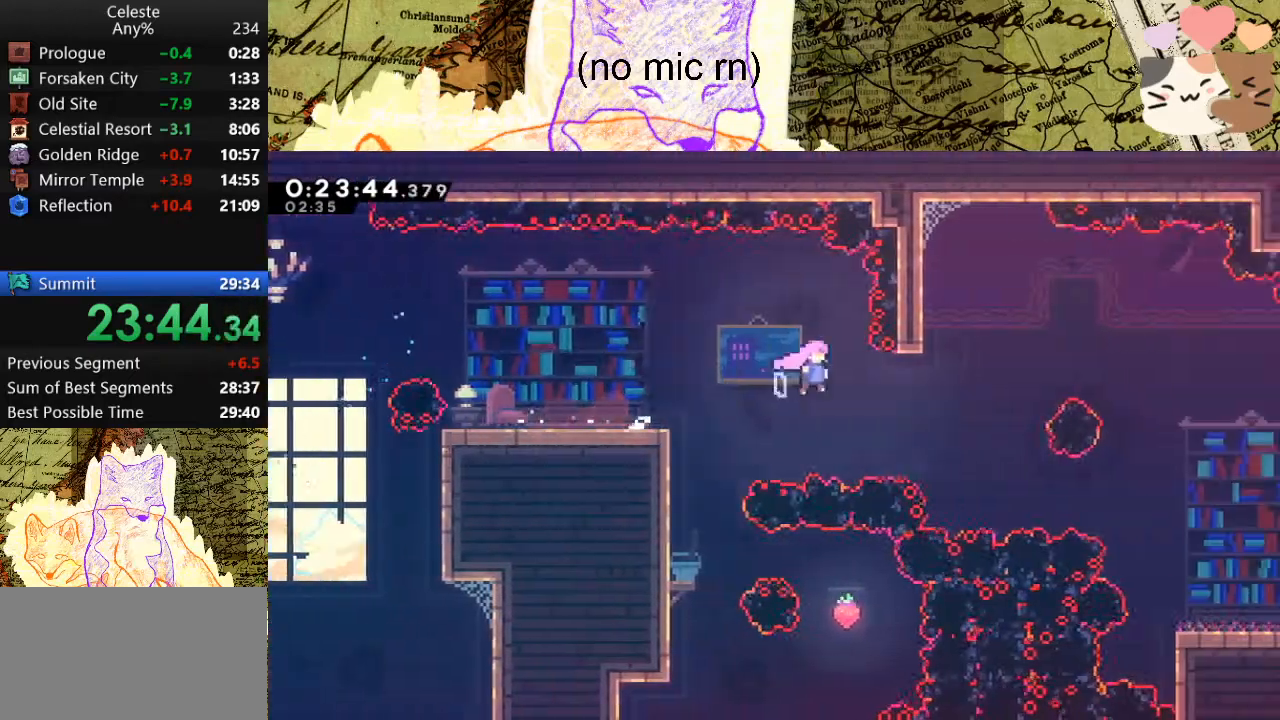
{"keys": ["d", "dash"], "events": [[167, "dash", "down"], [300, "dash", "up"], [333, "dash", "down"], [433, "s", "up"], [500, "space", "up"]]}
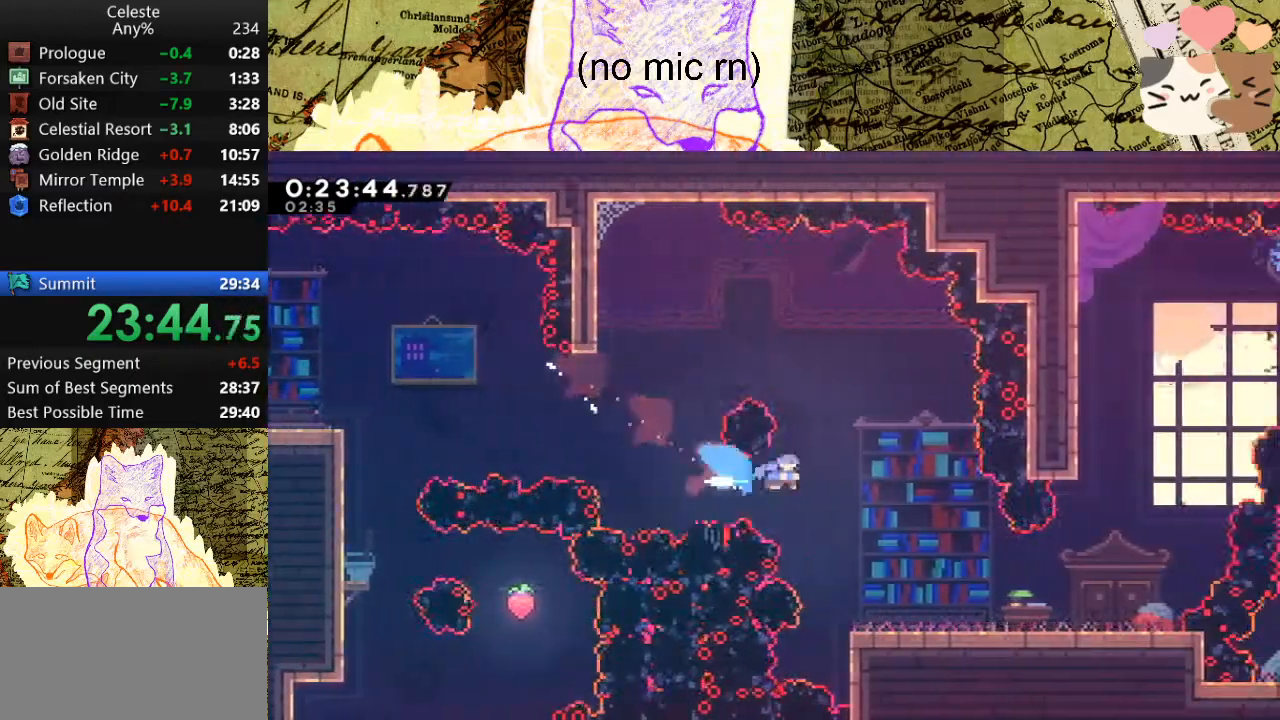
{"keys": ["d"], "events": [[67, "dash", "up"]]}
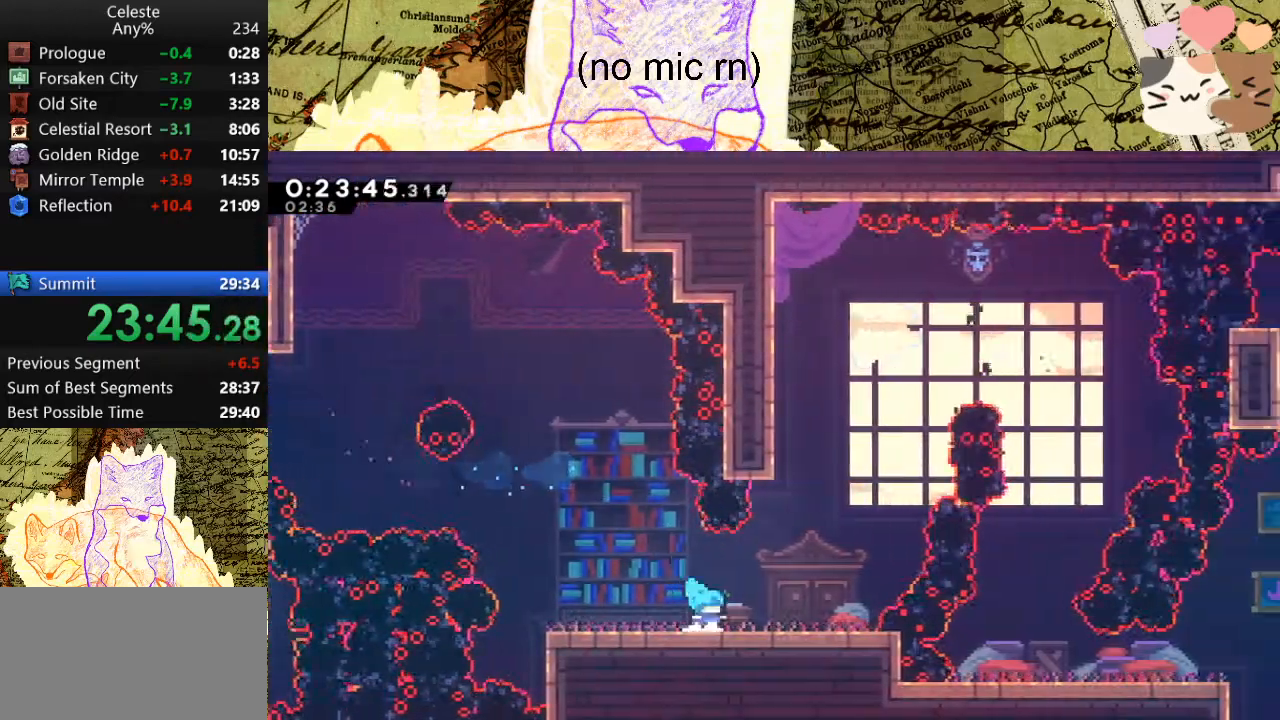
{"keys": ["d", "space"], "events": [[233, "space", "down"]]}
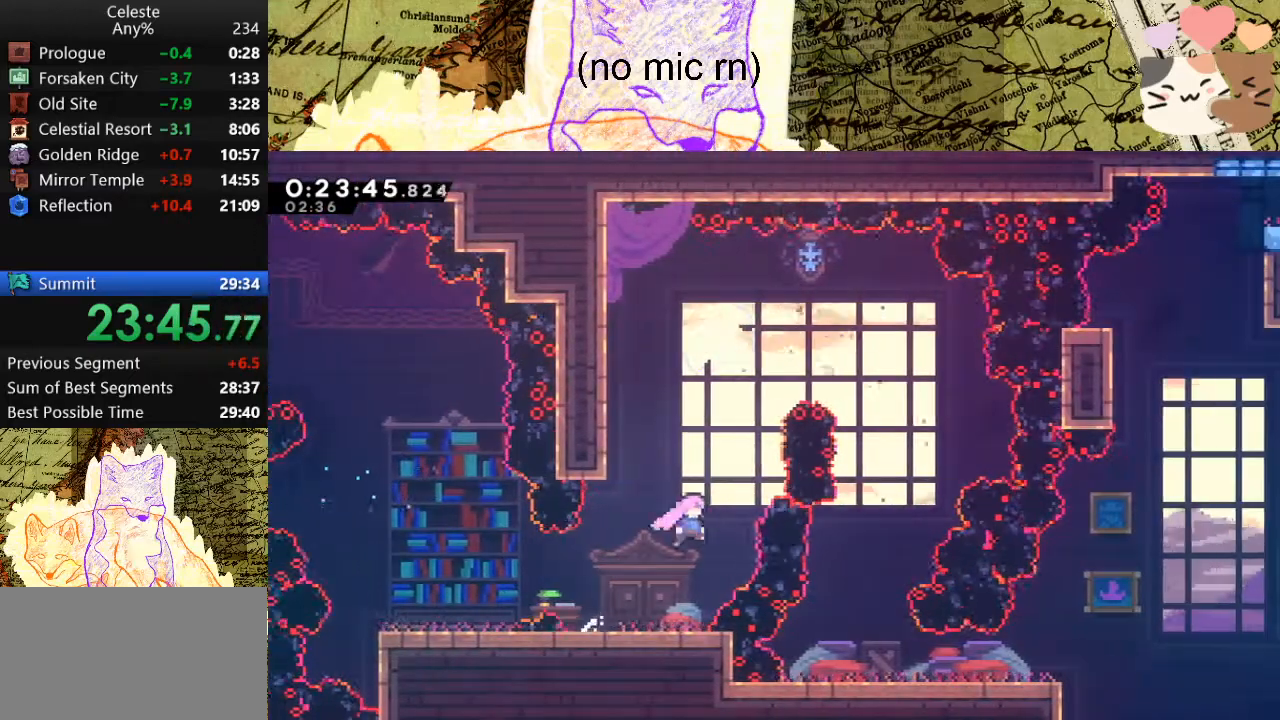
{"keys": ["d", "dash"], "events": [[33, "d", "up"], [33, "w", "down"], [67, "dash", "down"], [133, "space", "up"], [233, "w", "up"], [267, "d", "down"], [267, "dash", "up"], [367, "dash", "down"]]}
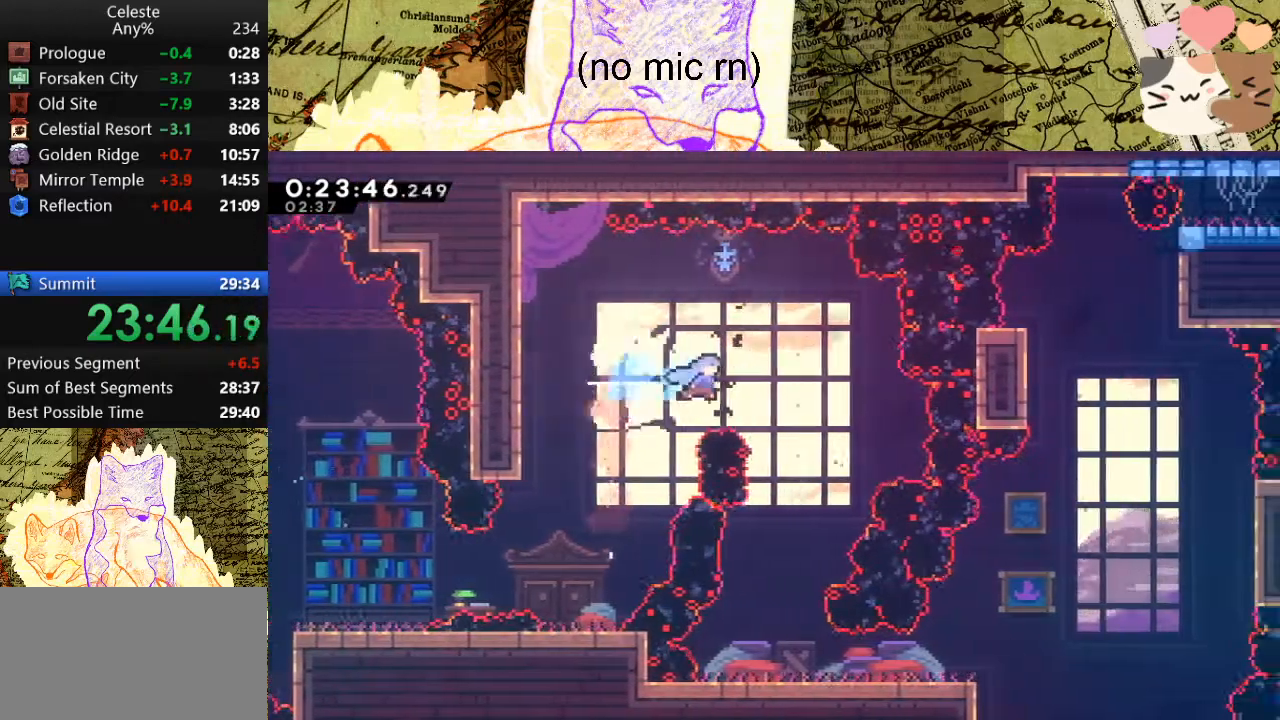
{"keys": ["a", "s"], "events": [[33, "dash", "up"], [100, "s", "down"], [133, "d", "up"], [333, "a", "down"]]}
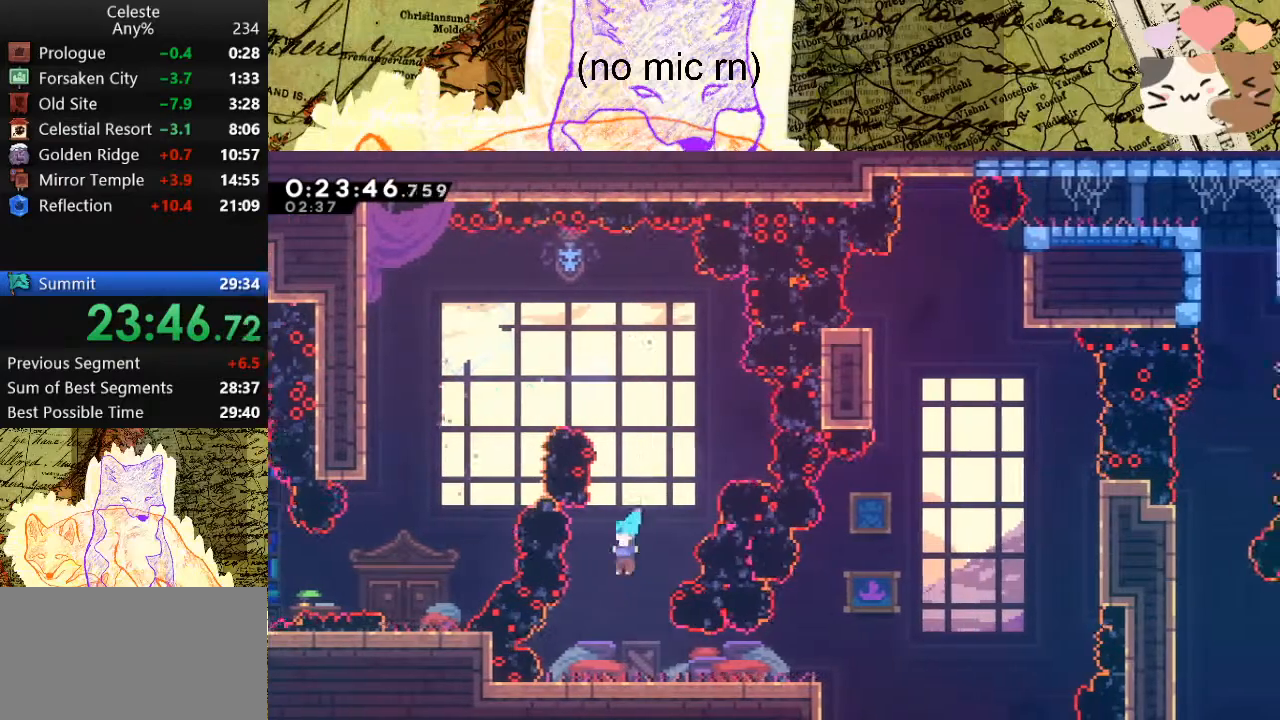
{"keys": ["d", "space"], "events": [[67, "a", "up"], [200, "d", "down"], [200, "dash", "down"], [267, "space", "down"], [300, "dash", "up"], [300, "s", "up"], [367, "space", "up"], [467, "space", "down"]]}
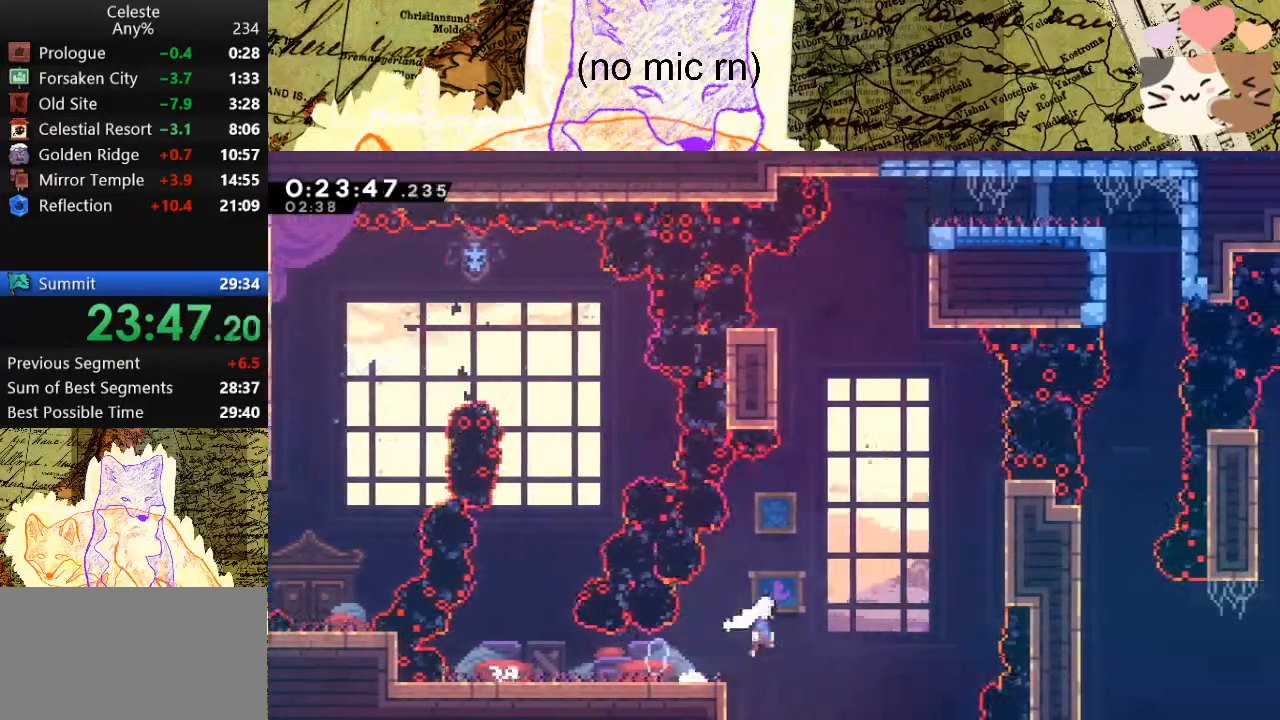
{"keys": ["w"], "events": [[200, "d", "up"], [200, "dash", "down"], [200, "w", "down"], [233, "space", "up"], [367, "dash", "up"]]}
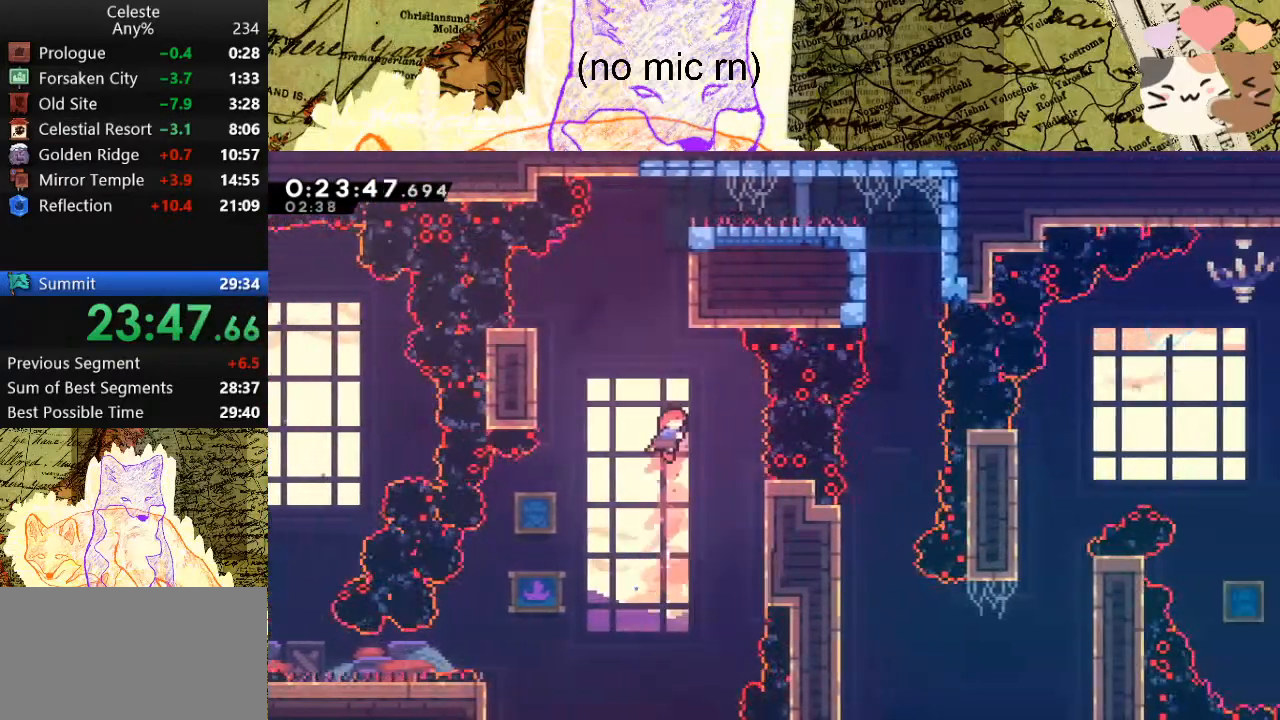
{"keys": ["grab"], "events": [[67, "dash", "down"], [267, "d", "down"], [267, "dash", "up"], [267, "grab", "down"], [433, "w", "up"], [500, "d", "up"]]}
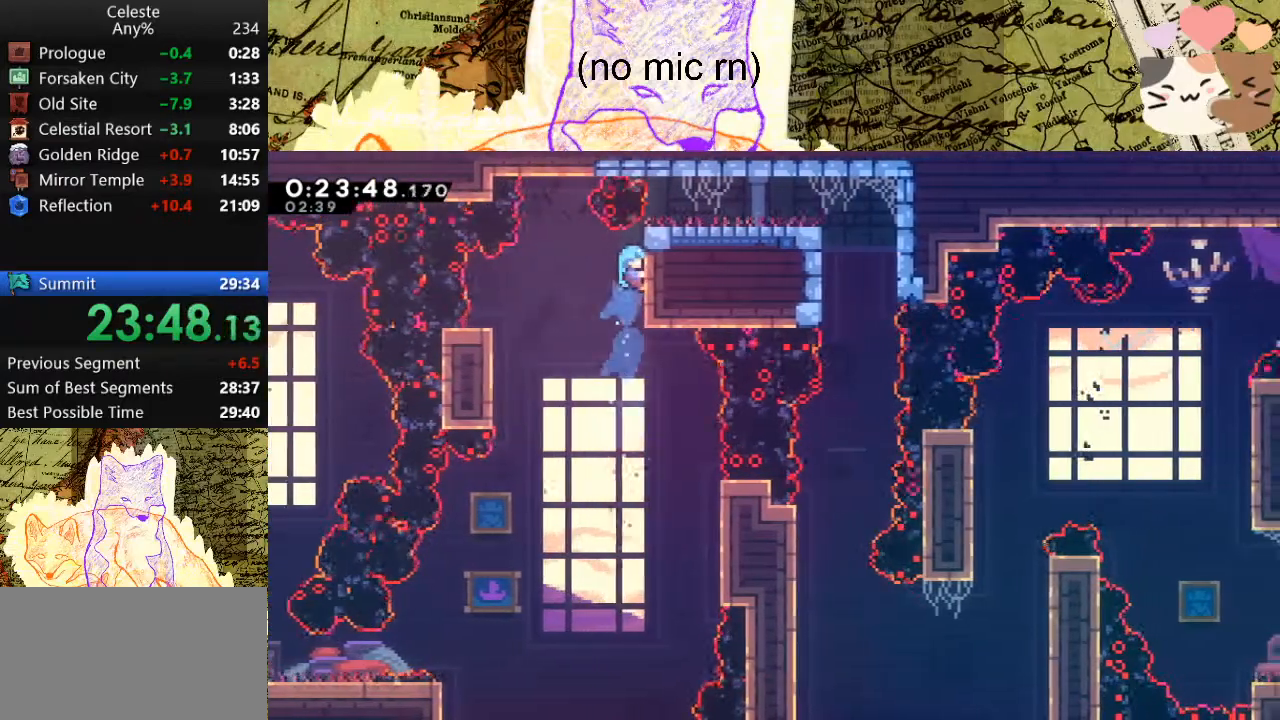
{"keys": ["grab"], "events": []}
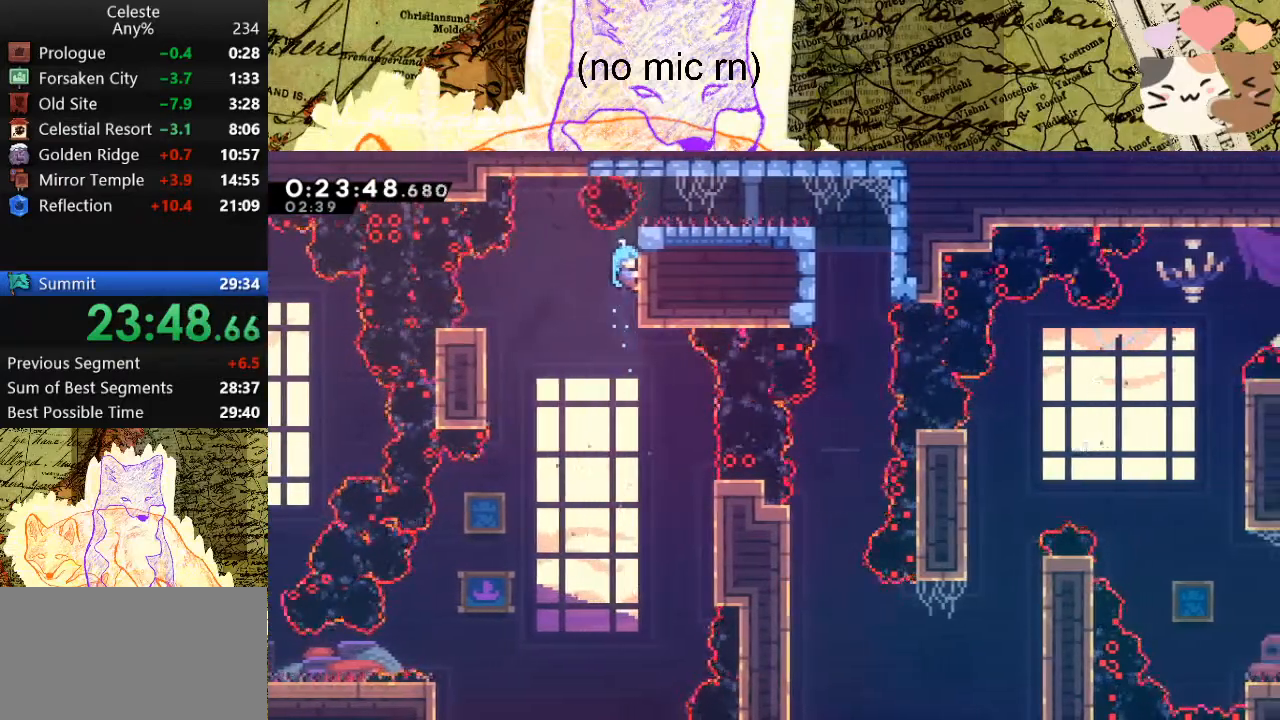
{"keys": ["d"], "events": [[300, "d", "down"], [300, "space", "down"], [400, "jump", "down"], [500, "grab", "up"], [500, "jump", "up"], [500, "space", "up"]]}